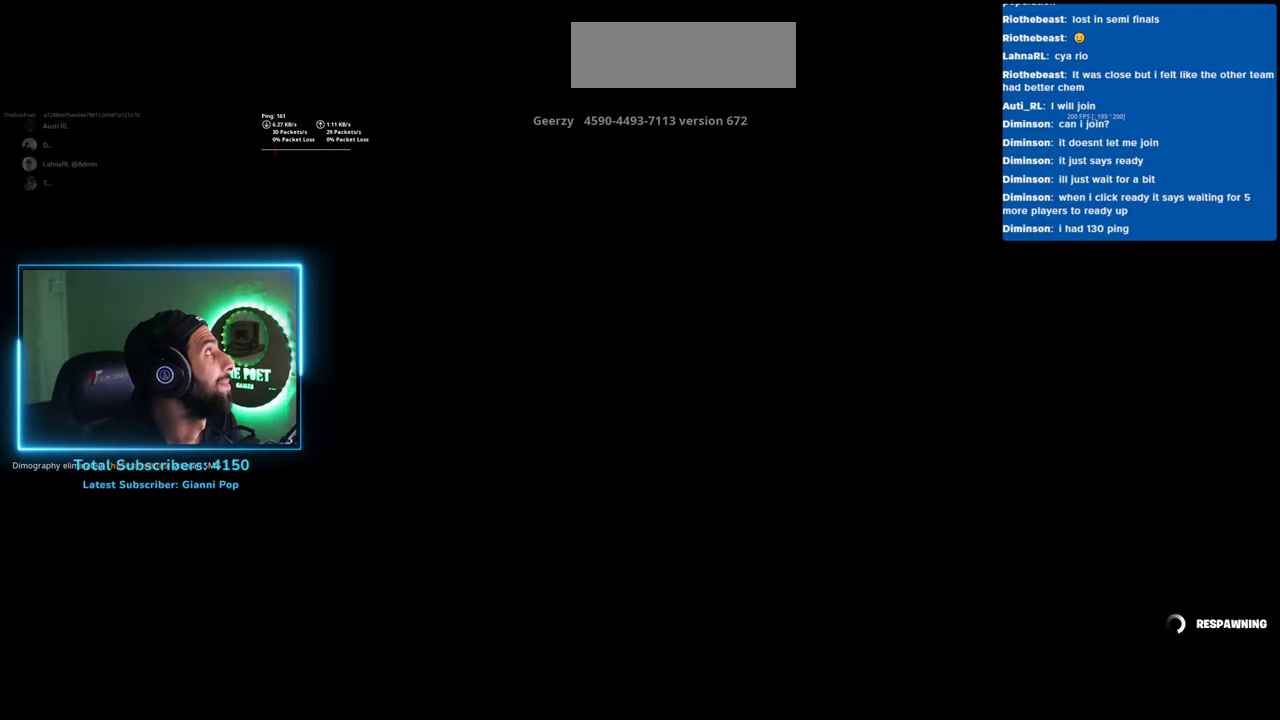
Gameplay with keyboard and mouse; each line is a JSON object with the keys and mouse buttons held at the frame after it. "events" lists presses ("down") and releases ("up") of "a", "ctrl", "d", "e", "q", "s", "shift", "space", "w", "mouse_left", "mouse_wheel", "mouse_right" and "mouse_mb4" between this image and that frame as [ms after this image, input, new state], when the widget could be followed in between. "mouse_left", "mouse_wheel", "mouse_right", "mouse_mb4" = the "left", "wheel", "right", "mb4" buttons of the "mouse" list. No other keys are recorded. "wheel" means that the mouse wheel is clicked or scrolled. Mouse movement is not recorded.
{"keys": ["w"], "mouse": [], "events": [[433, "w", "down"]]}
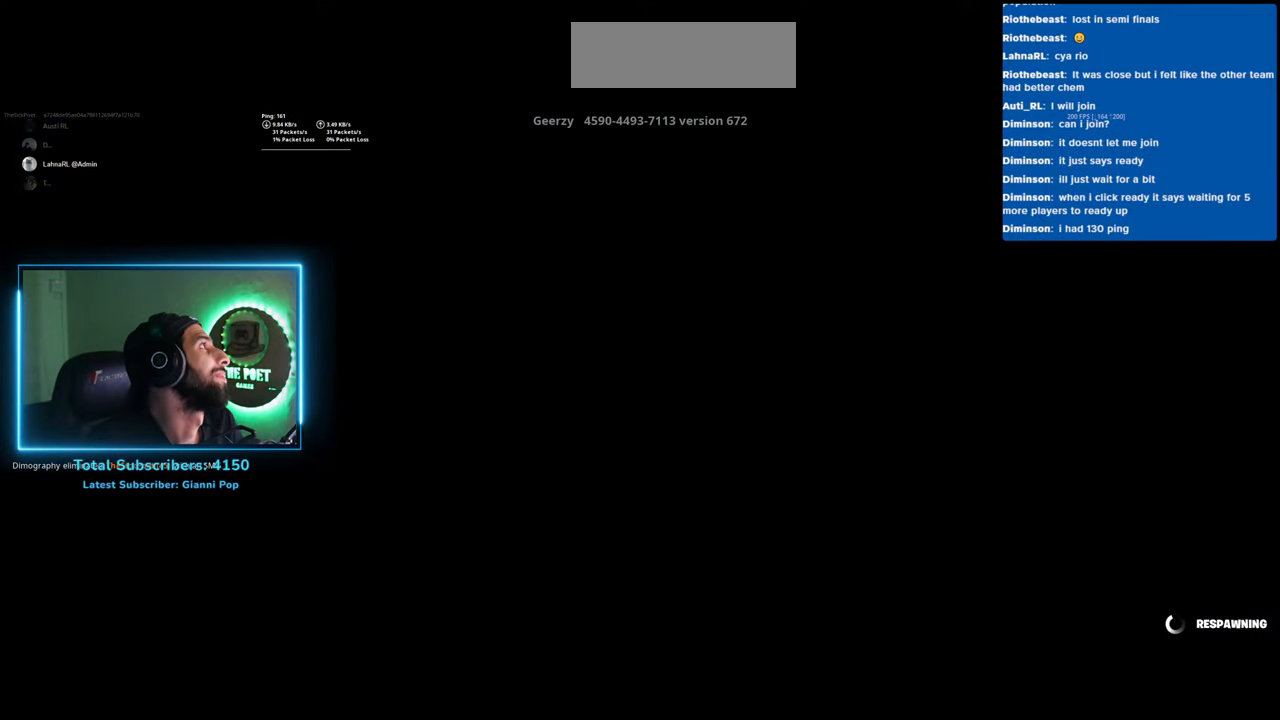
{"keys": ["w"], "mouse": [], "events": []}
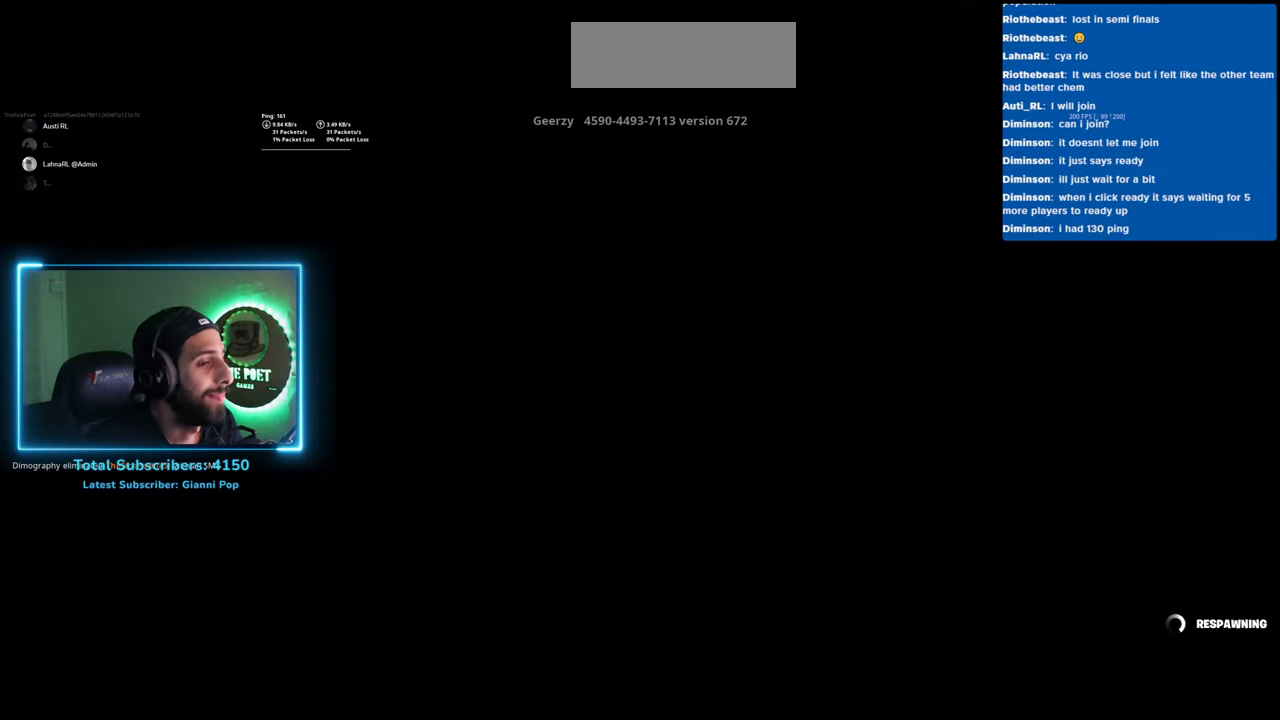
{"keys": ["shift", "w"], "mouse": [], "events": [[483, "shift", "down"]]}
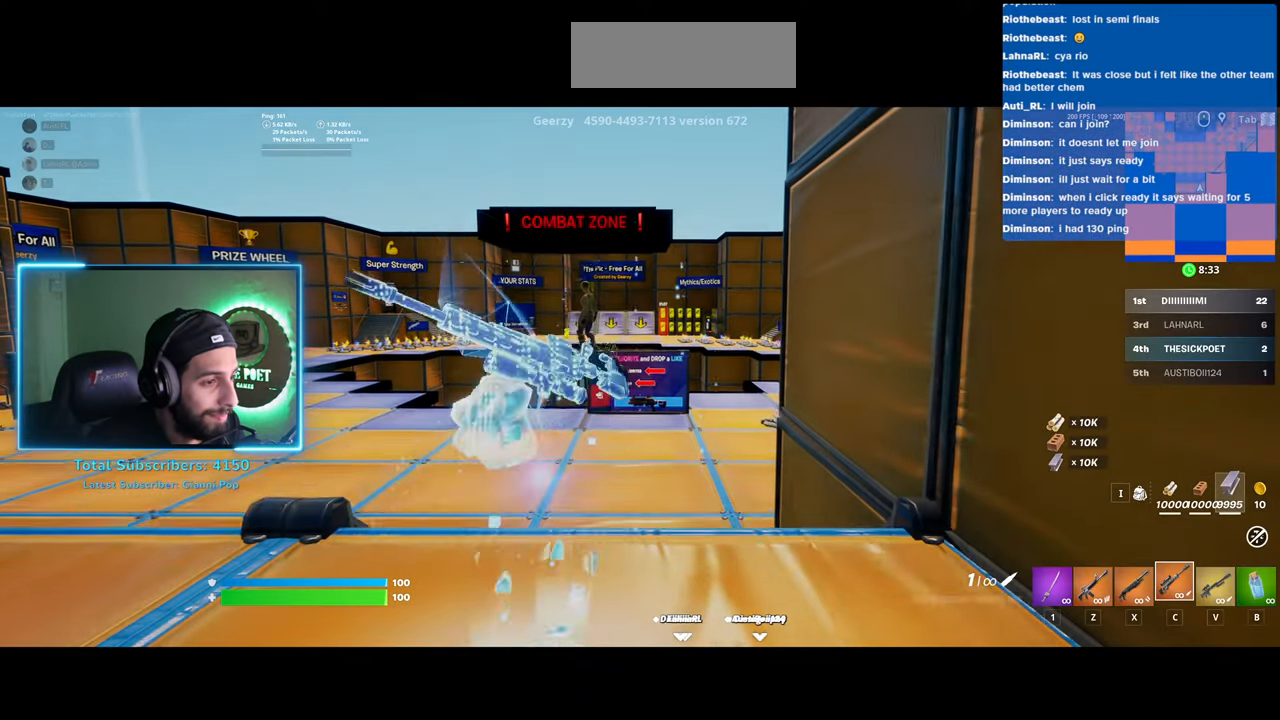
{"keys": ["shift", "w"], "mouse": [], "events": []}
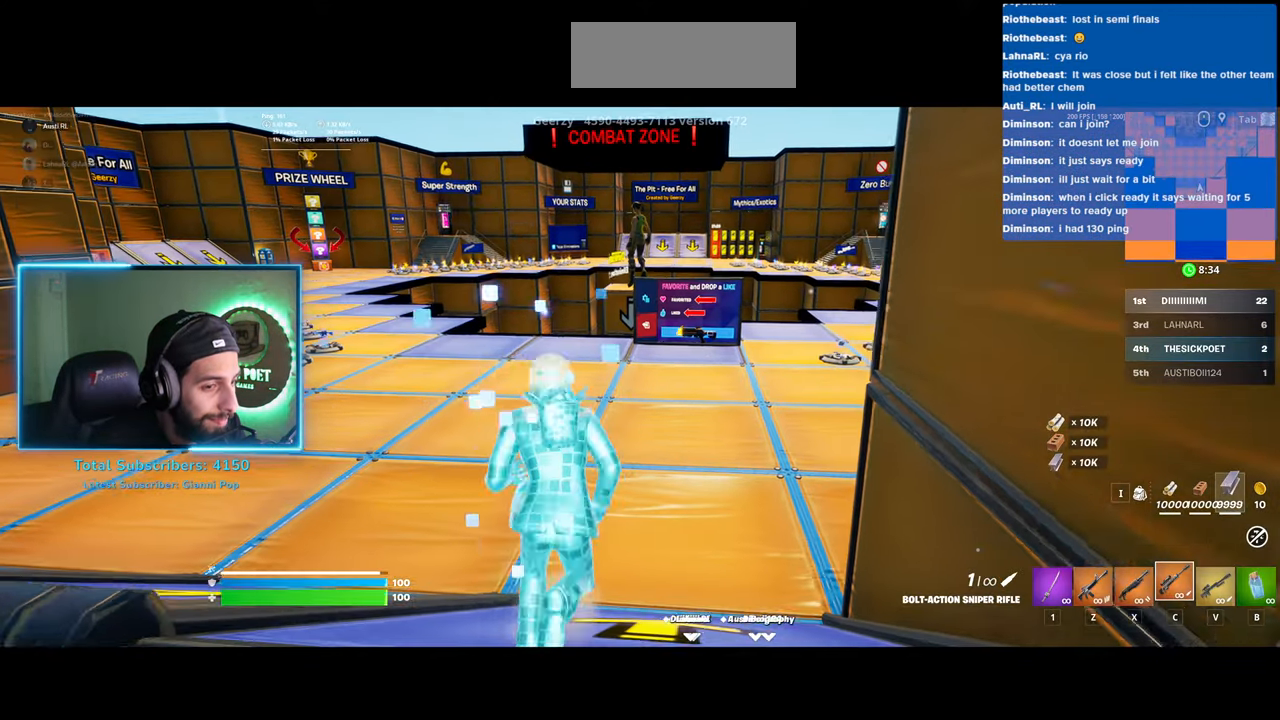
{"keys": ["shift", "w"], "mouse": [], "events": []}
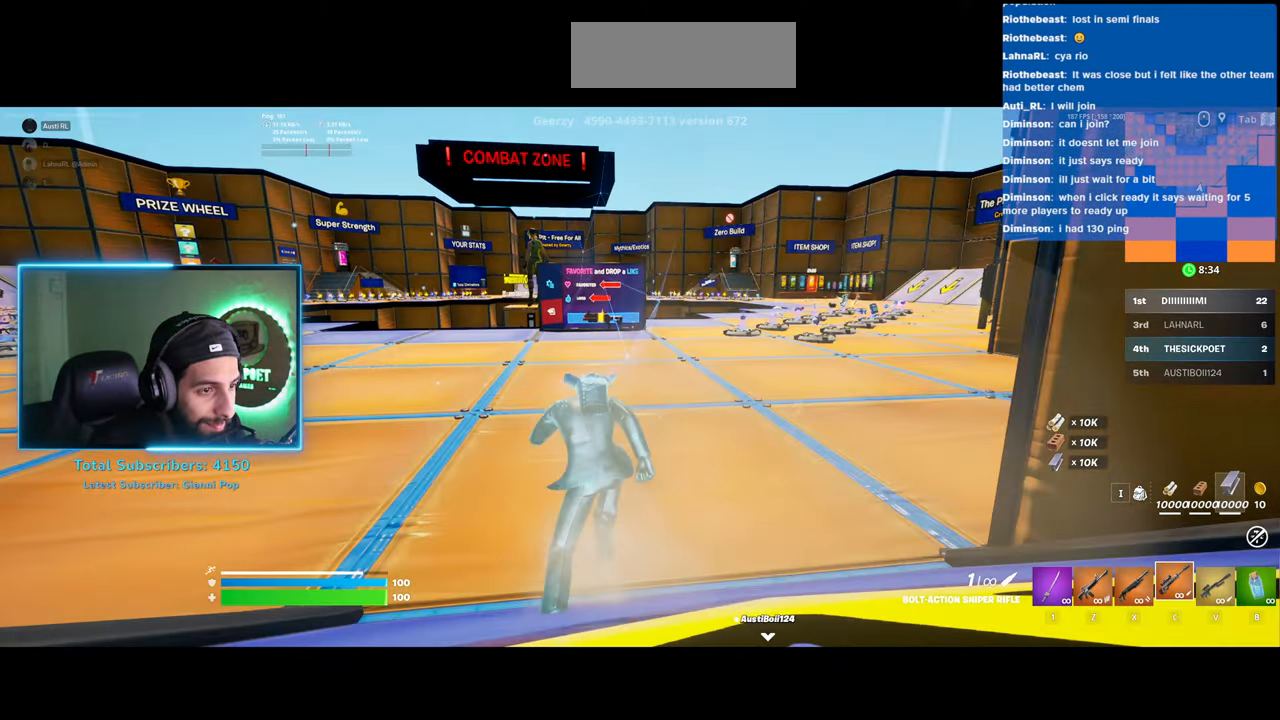
{"keys": ["d", "shift", "w"], "mouse": [], "events": [[383, "d", "down"]]}
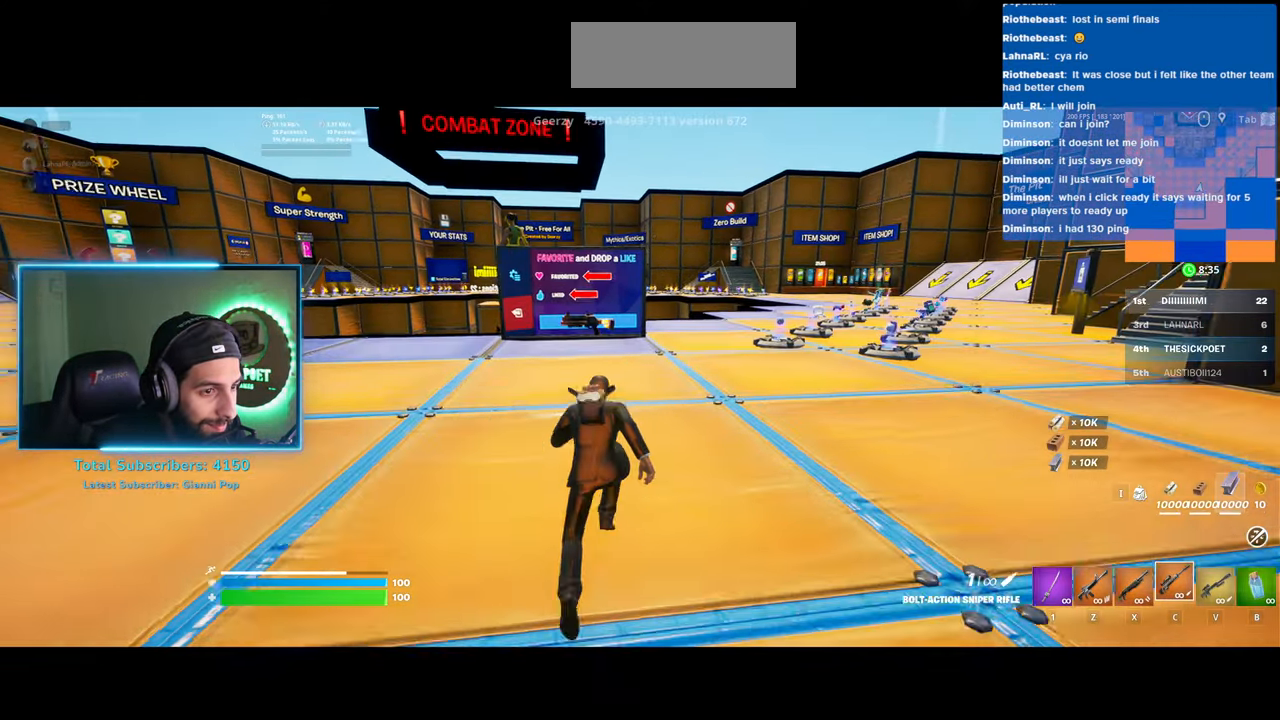
{"keys": ["shift", "w"], "mouse": [], "events": [[133, "d", "up"]]}
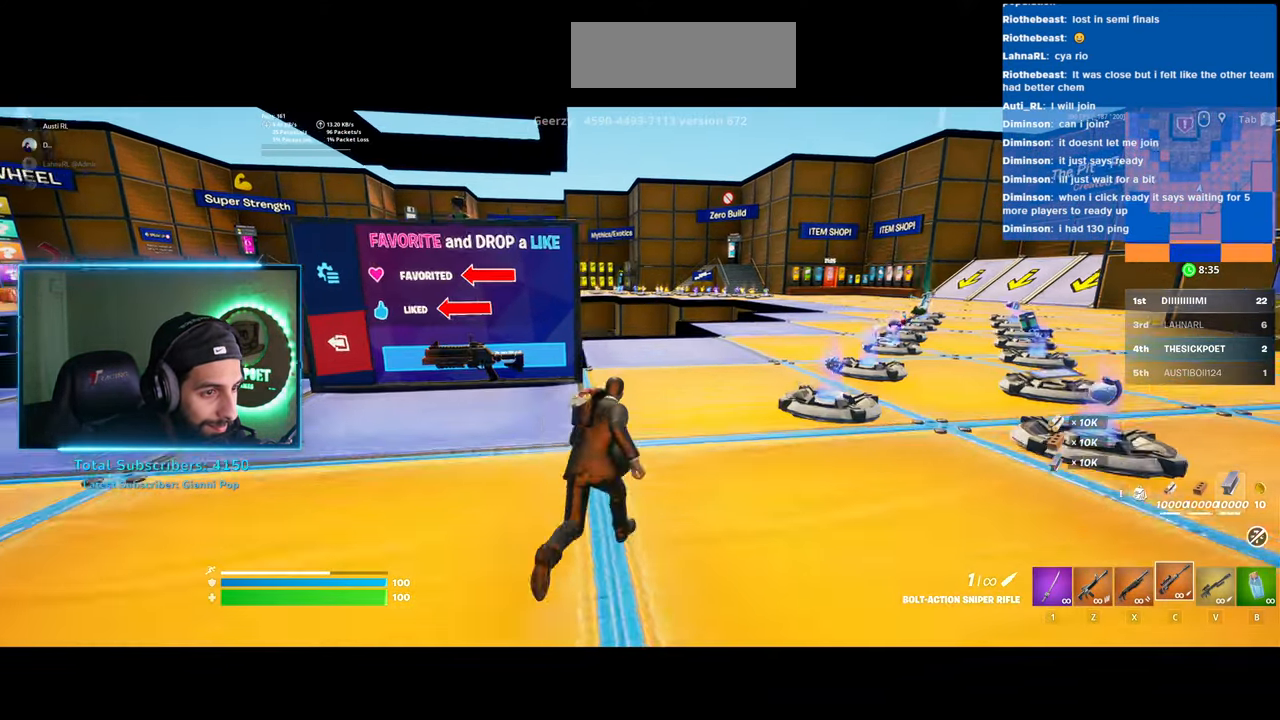
{"keys": ["d", "shift", "w"], "mouse": [], "events": [[183, "d", "down"]]}
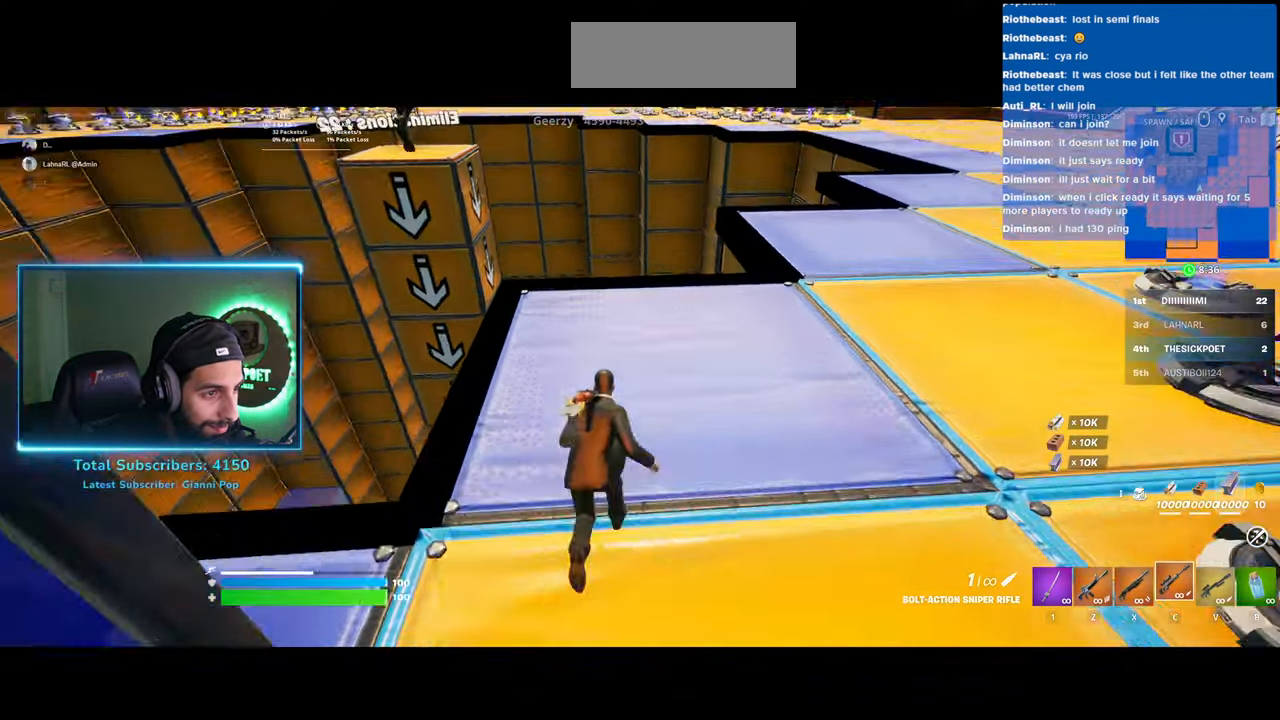
{"keys": ["d", "shift", "w"], "mouse": [], "events": [[33, "space", "down"], [200, "space", "up"]]}
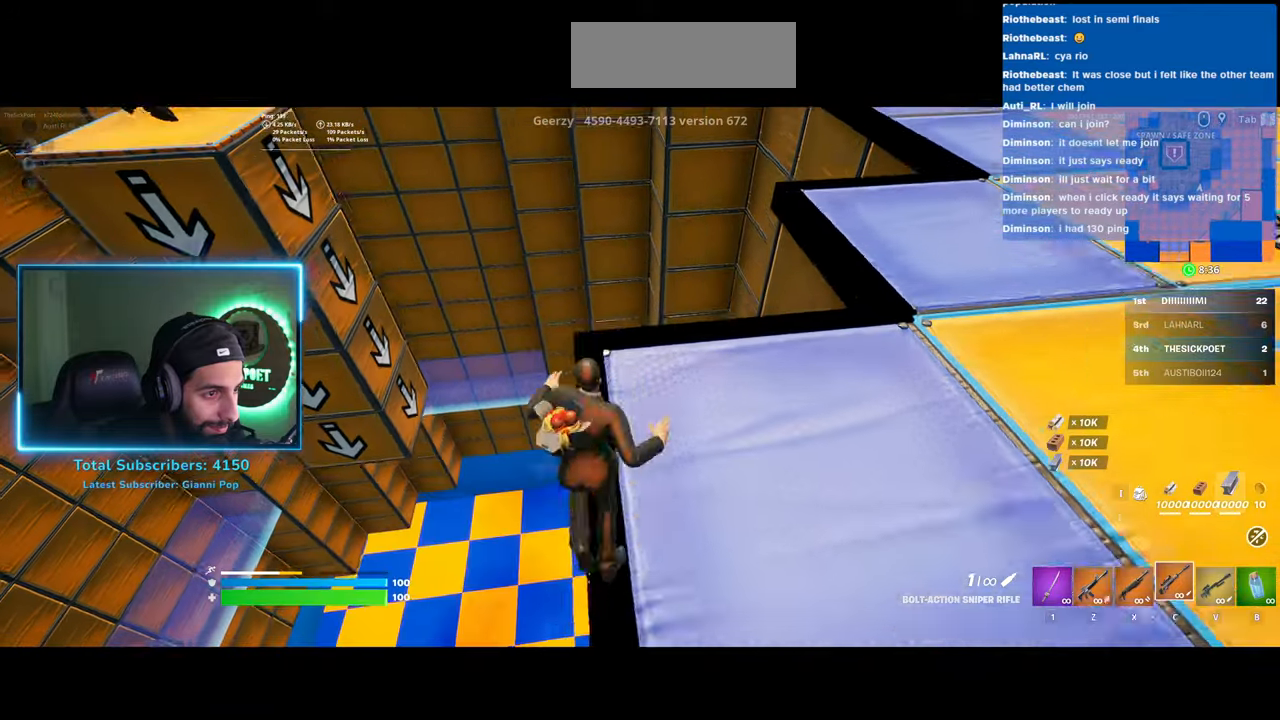
{"keys": ["a", "shift", "w"], "mouse": [], "events": [[333, "a", "down"], [333, "d", "up"]]}
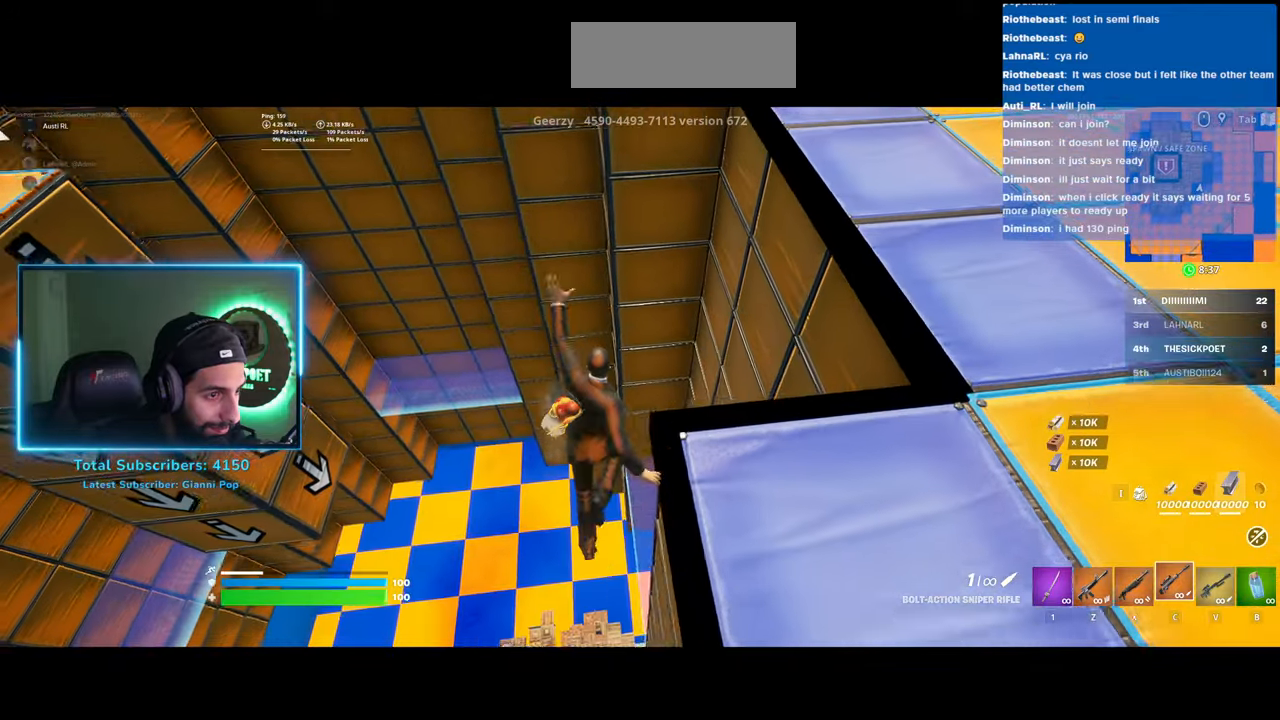
{"keys": ["a"], "mouse": [], "events": [[200, "w", "up"], [233, "shift", "up"]]}
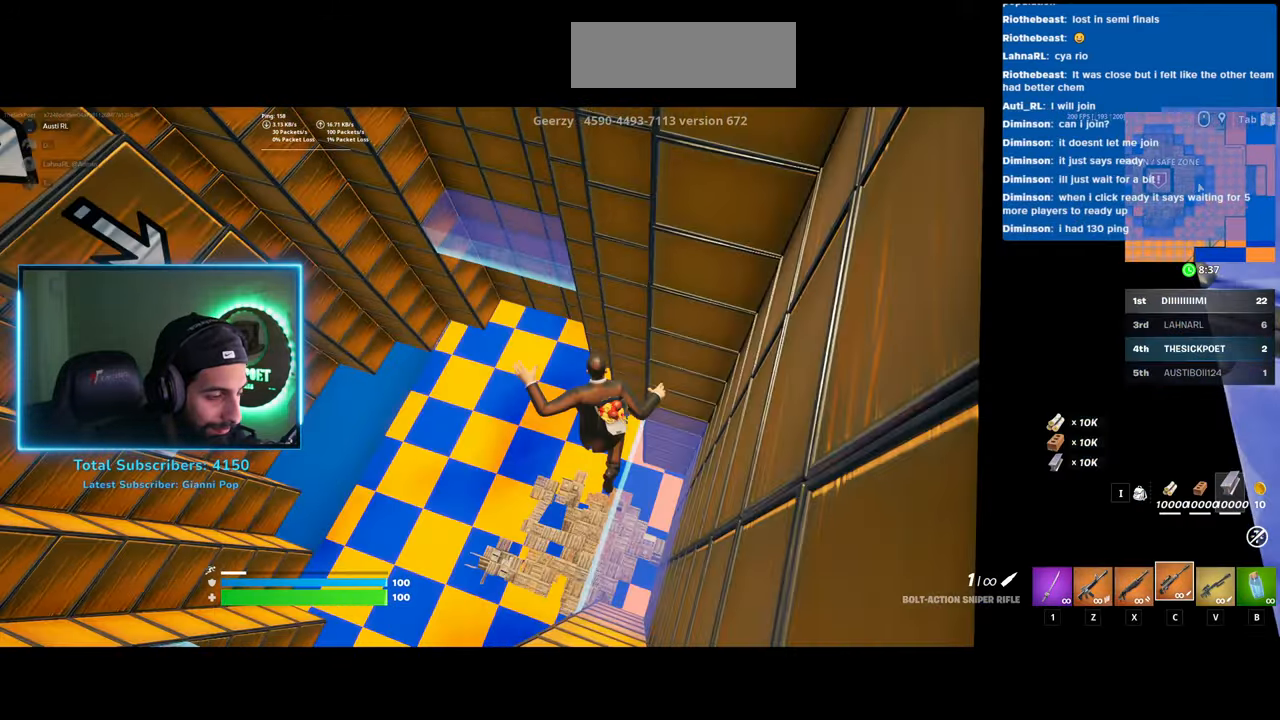
{"keys": ["a"], "mouse": [], "events": []}
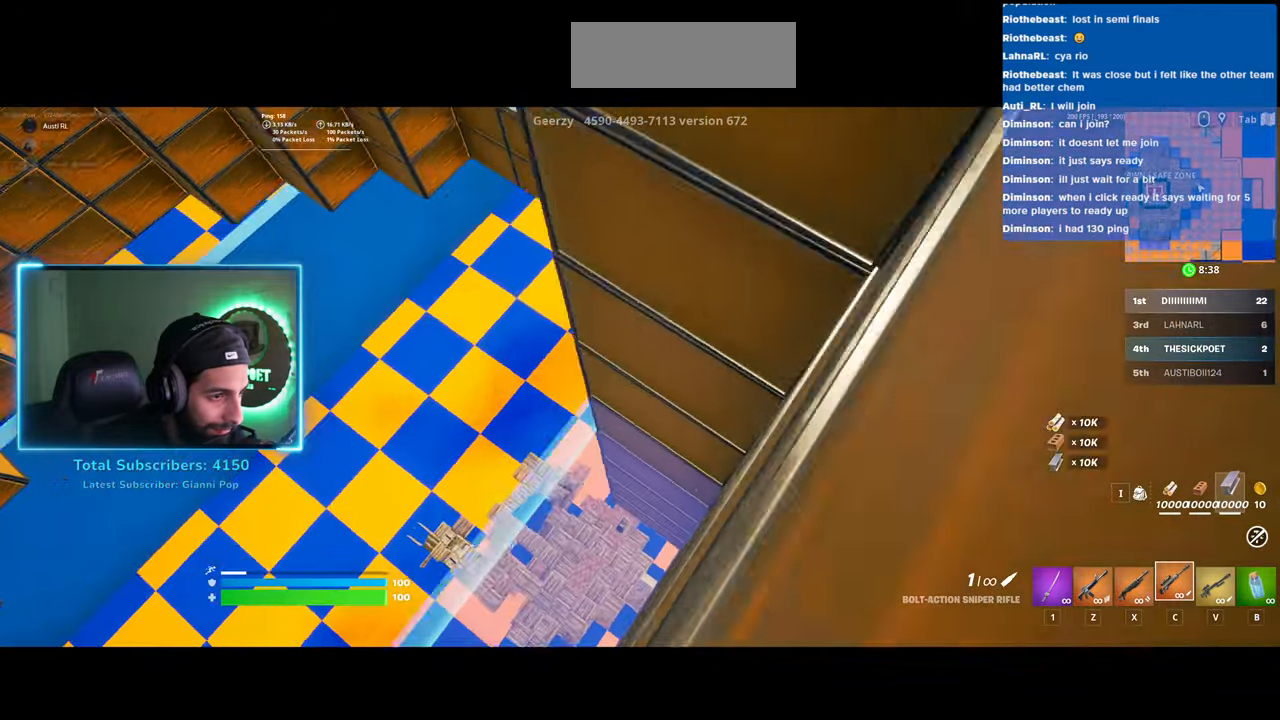
{"keys": [], "mouse": [], "events": [[133, "a", "up"]]}
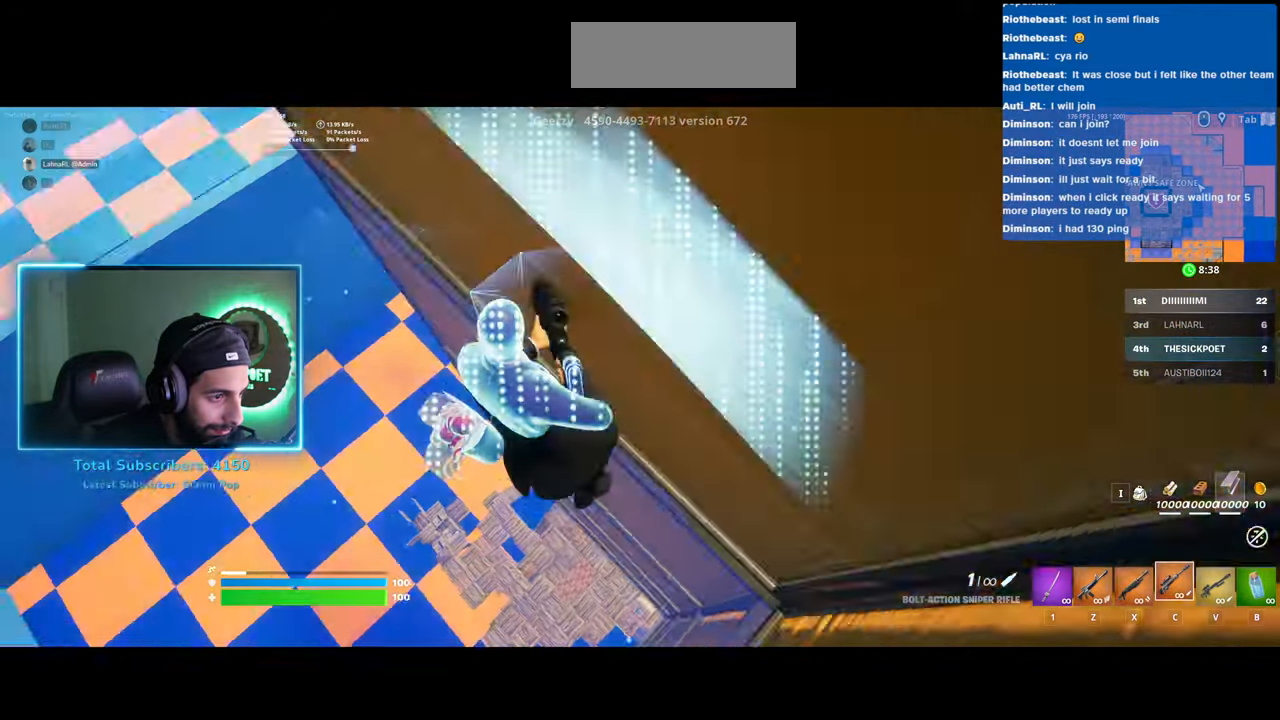
{"keys": ["d"], "mouse": [], "events": [[383, "d", "down"]]}
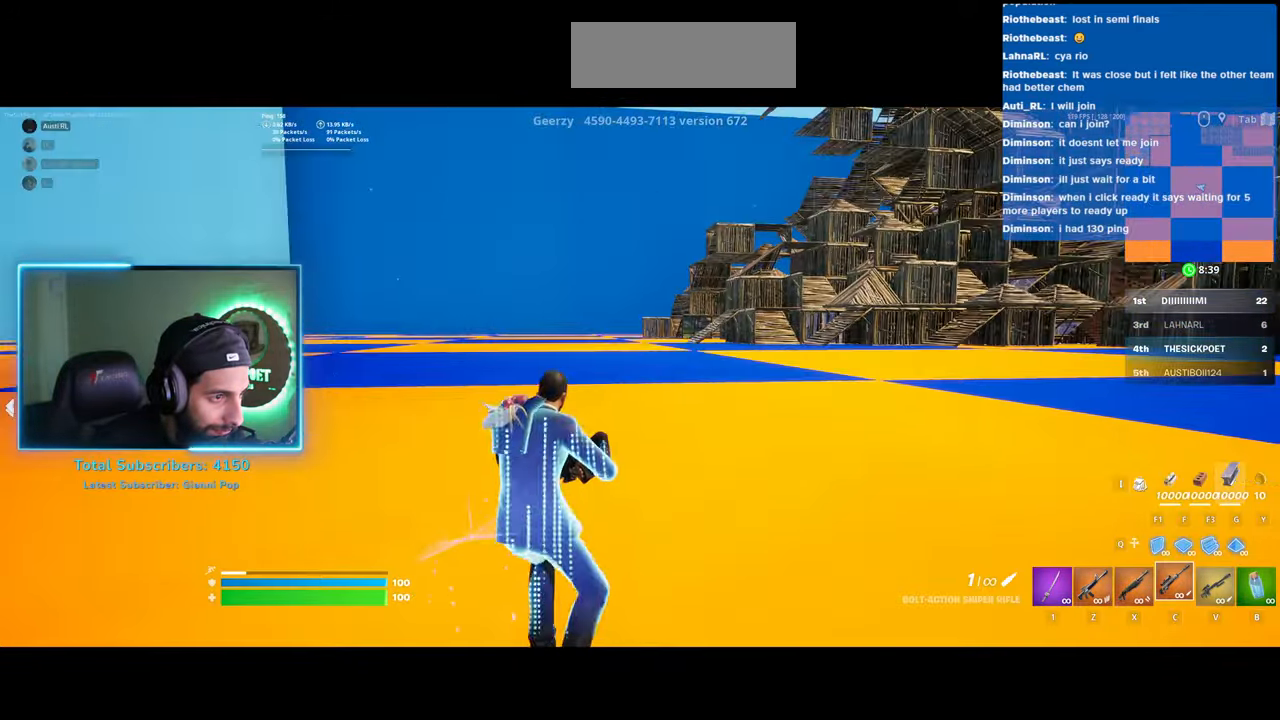
{"keys": ["d"], "mouse": [], "events": []}
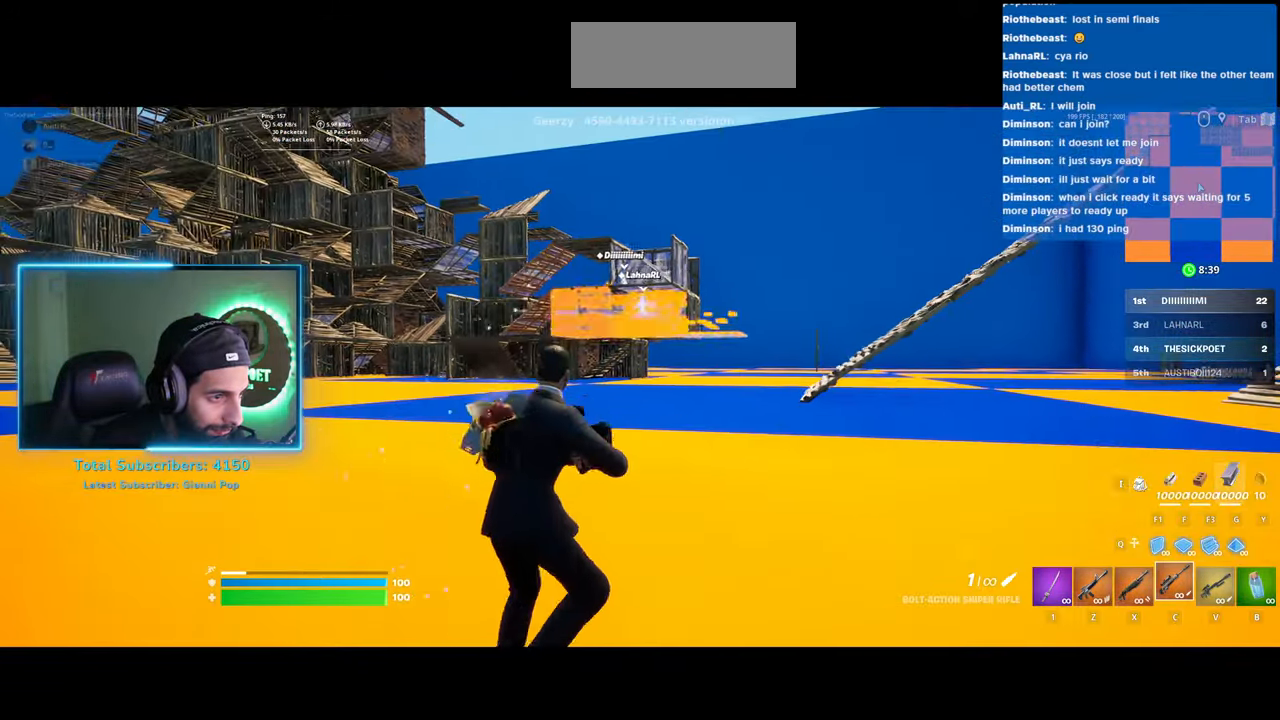
{"keys": ["w"], "mouse": ["right"], "events": [[50, "mouse_right", "down"], [183, "w", "down"], [300, "d", "up"]]}
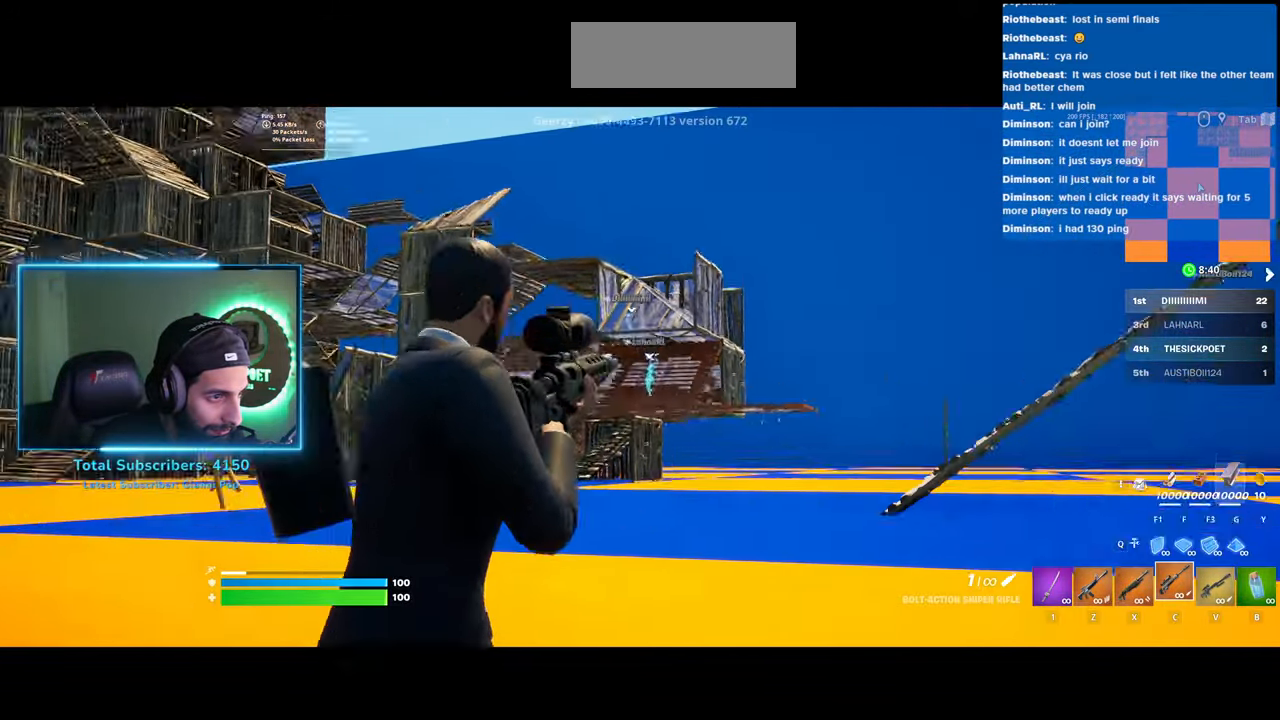
{"keys": ["w"], "mouse": ["right"], "events": []}
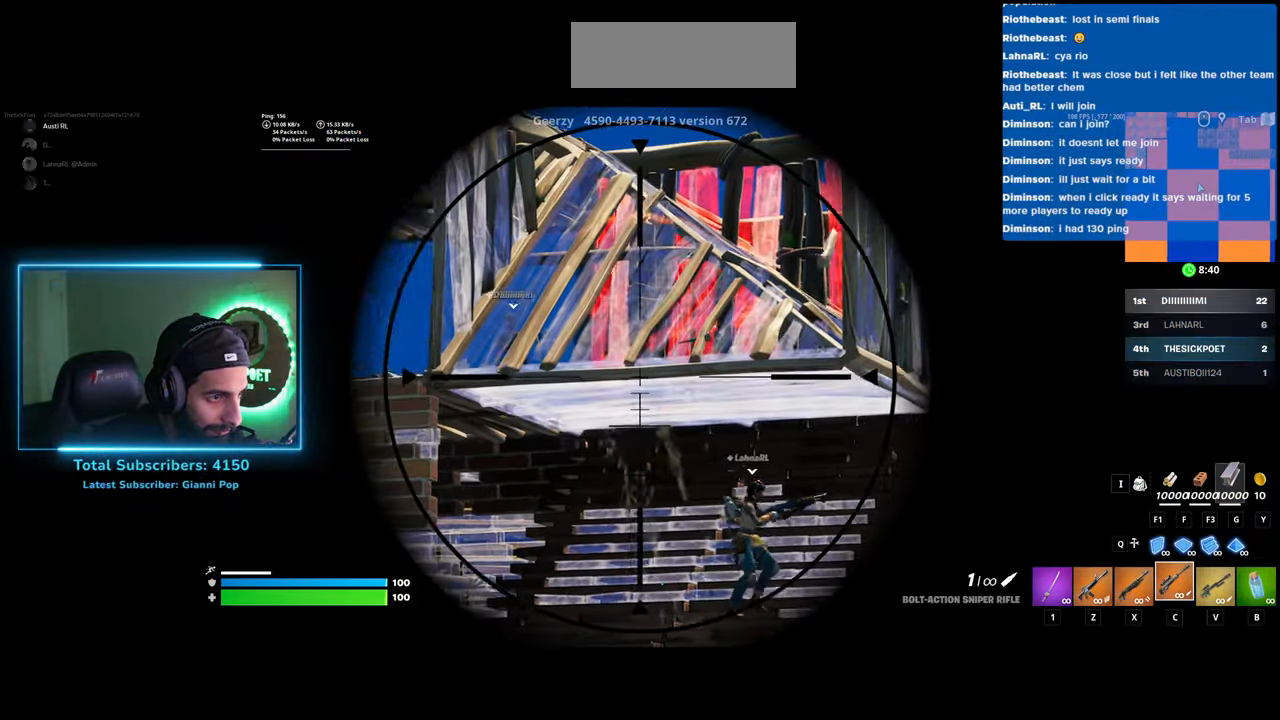
{"keys": ["w"], "mouse": ["right"], "events": []}
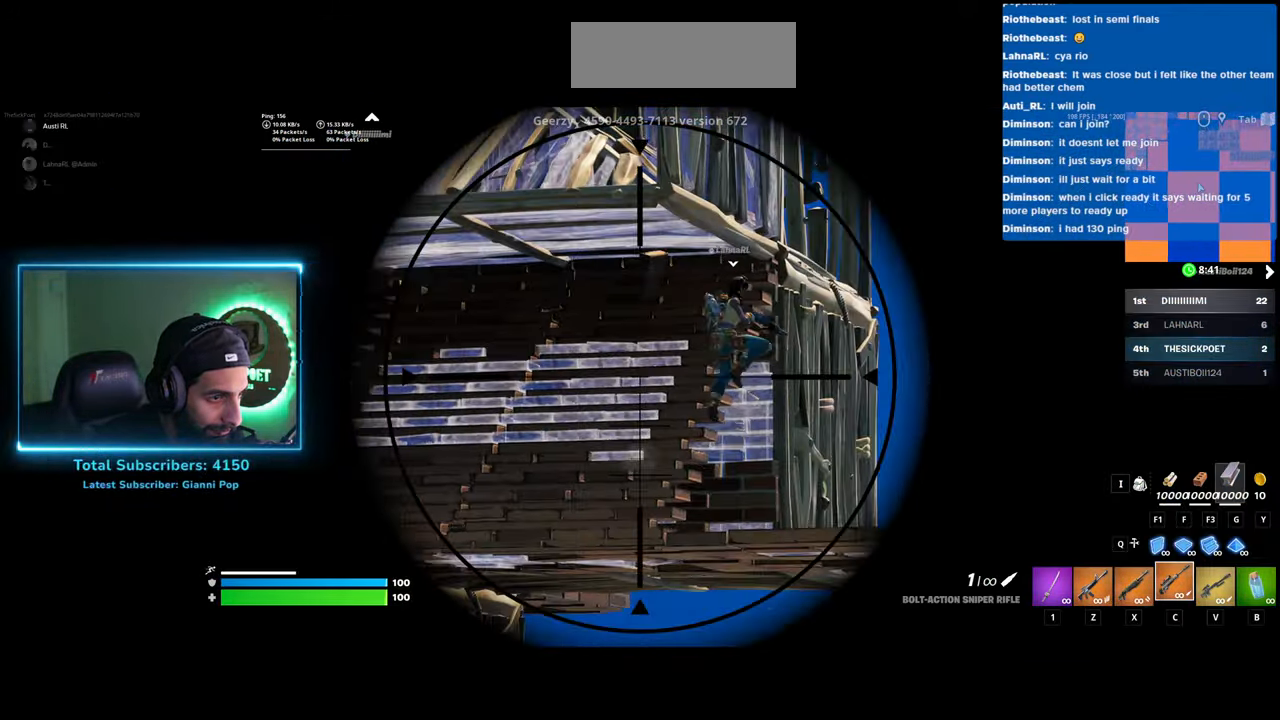
{"keys": ["w"], "mouse": ["left", "right"], "events": [[450, "mouse_left", "down"]]}
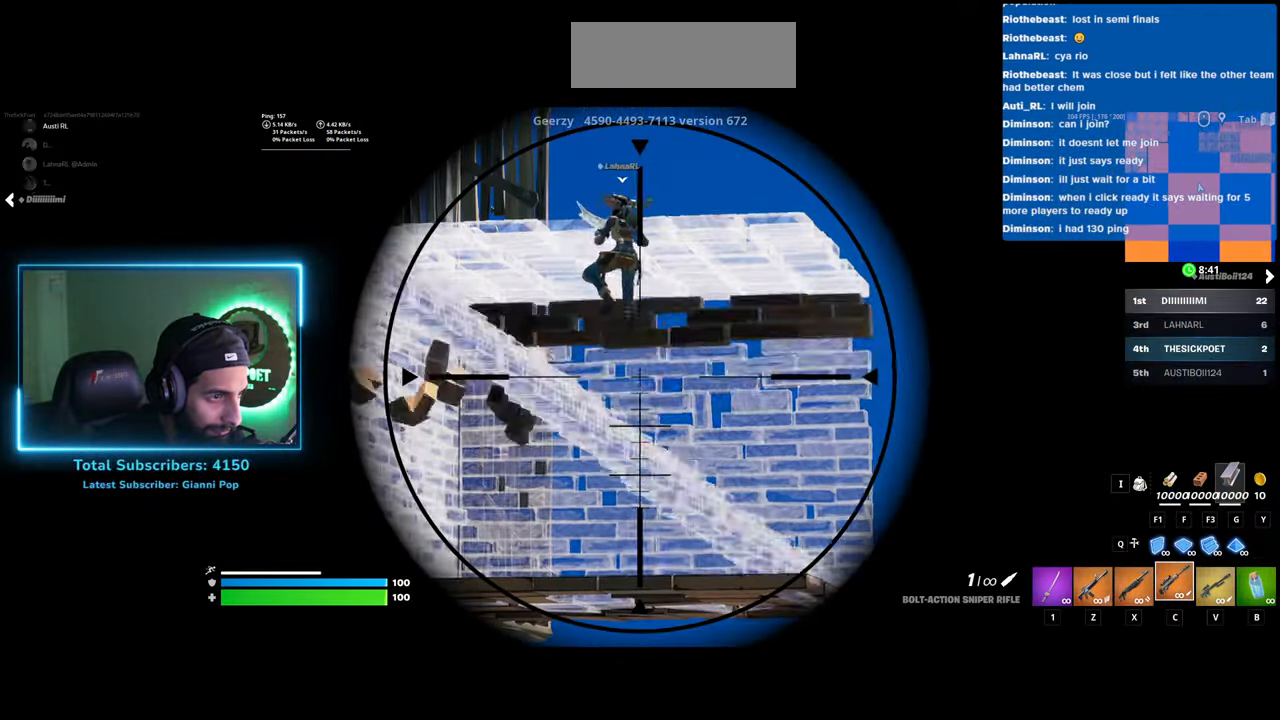
{"keys": ["w"], "mouse": [], "events": [[100, "mouse_left", "up"], [100, "mouse_right", "up"]]}
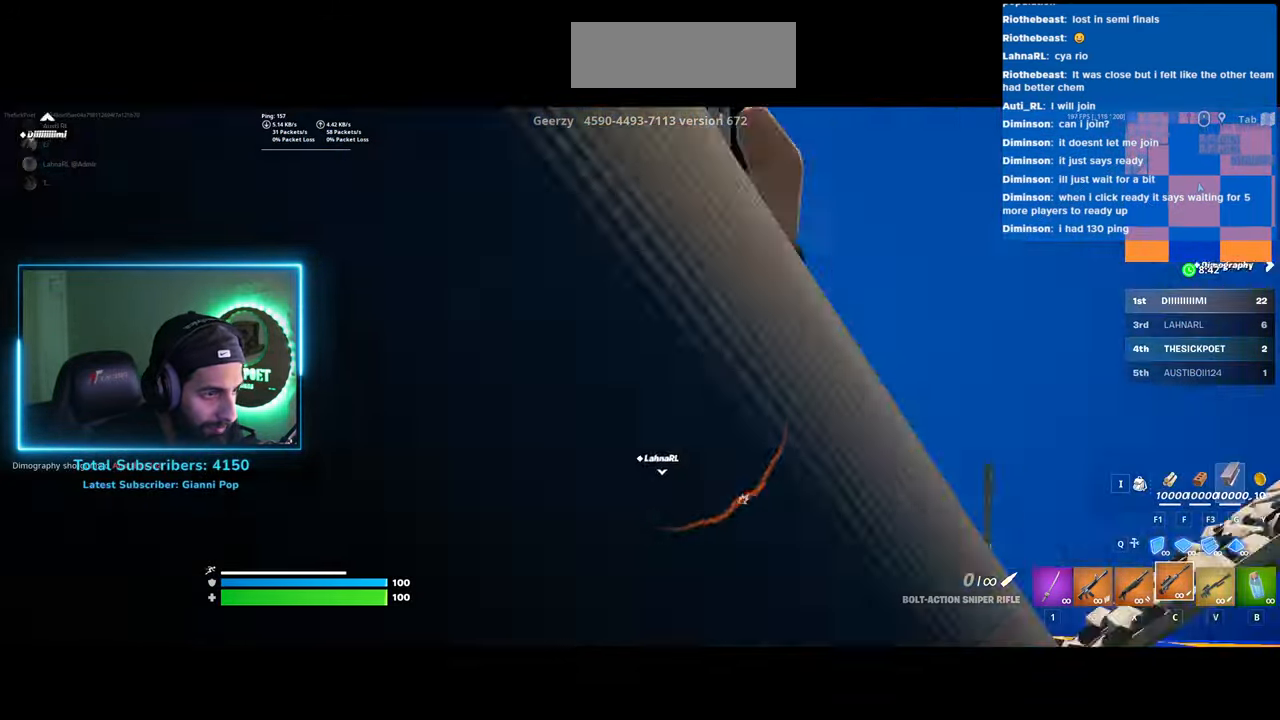
{"keys": ["w"], "mouse": ["right"], "events": [[400, "mouse_right", "down"]]}
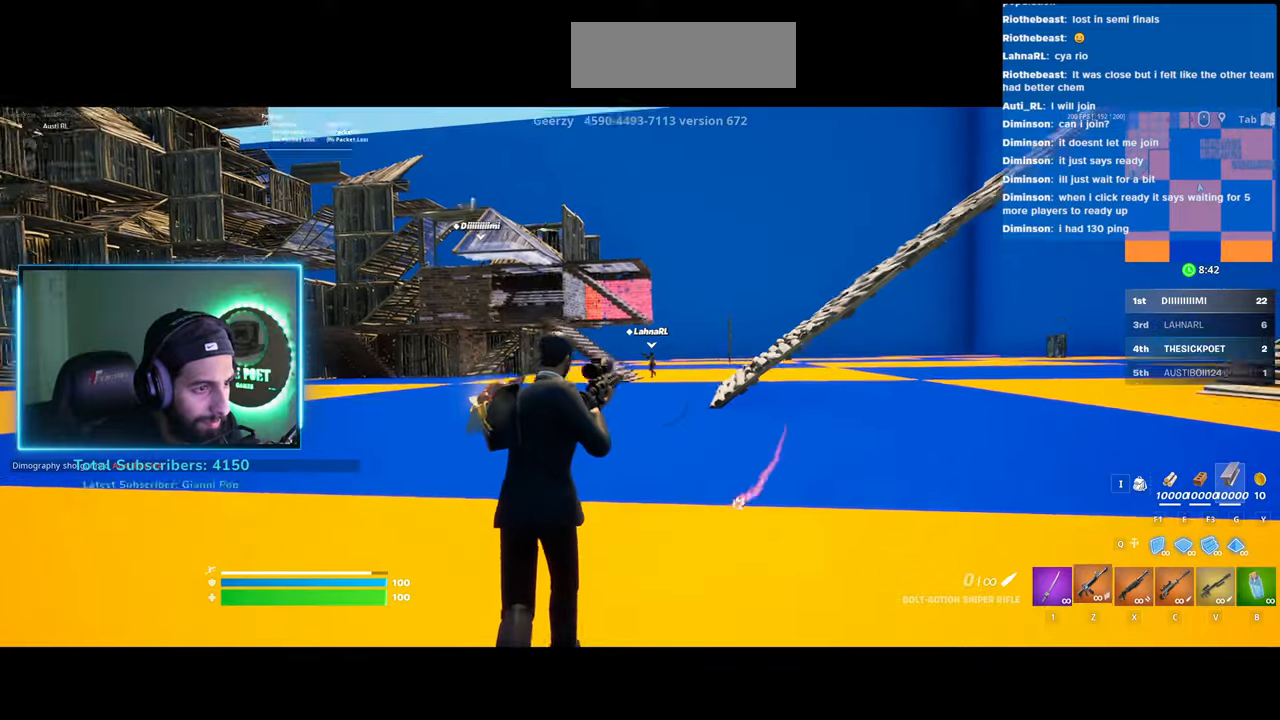
{"keys": ["w"], "mouse": ["right"], "events": []}
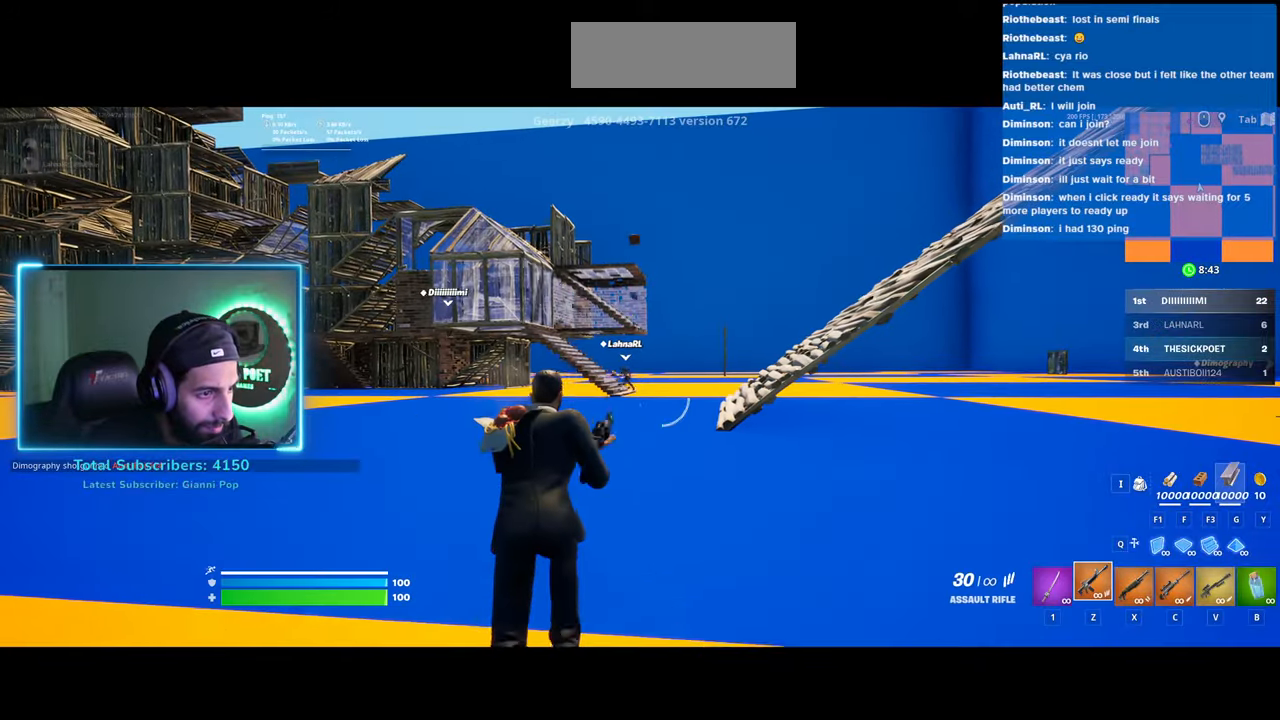
{"keys": ["w"], "mouse": ["right"], "events": []}
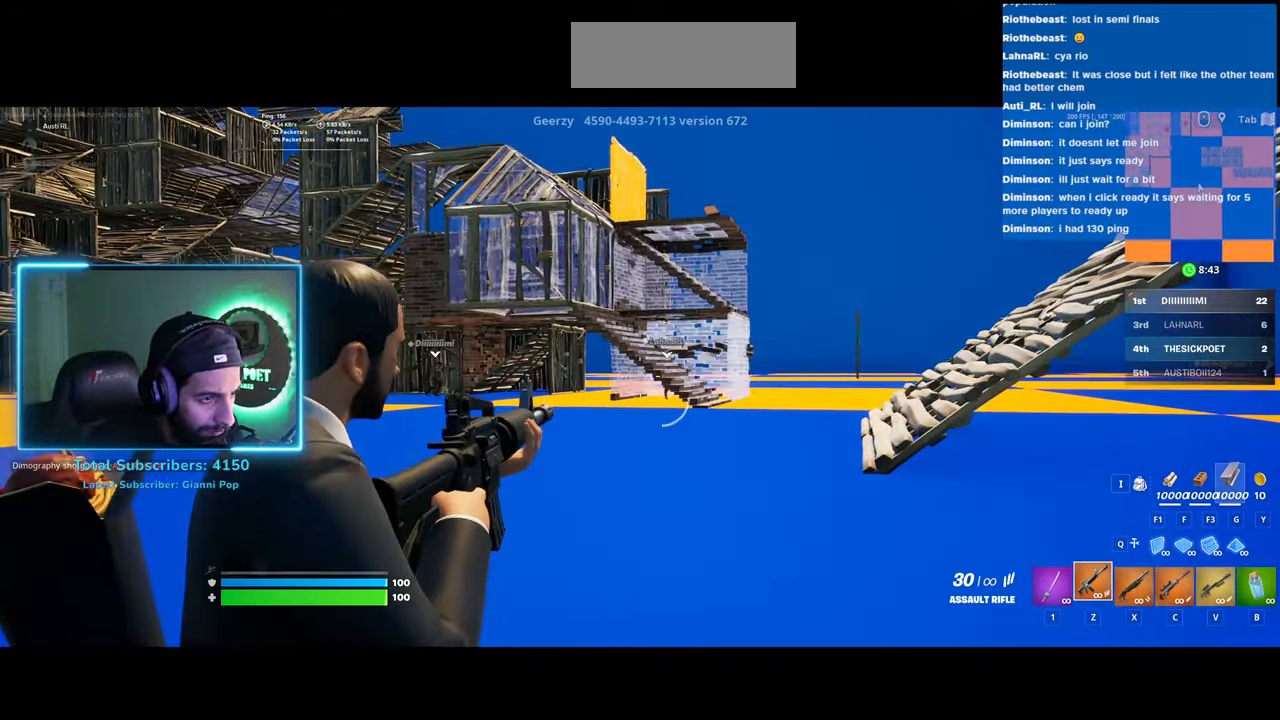
{"keys": ["w"], "mouse": ["left", "right"], "events": [[33, "mouse_left", "down"]]}
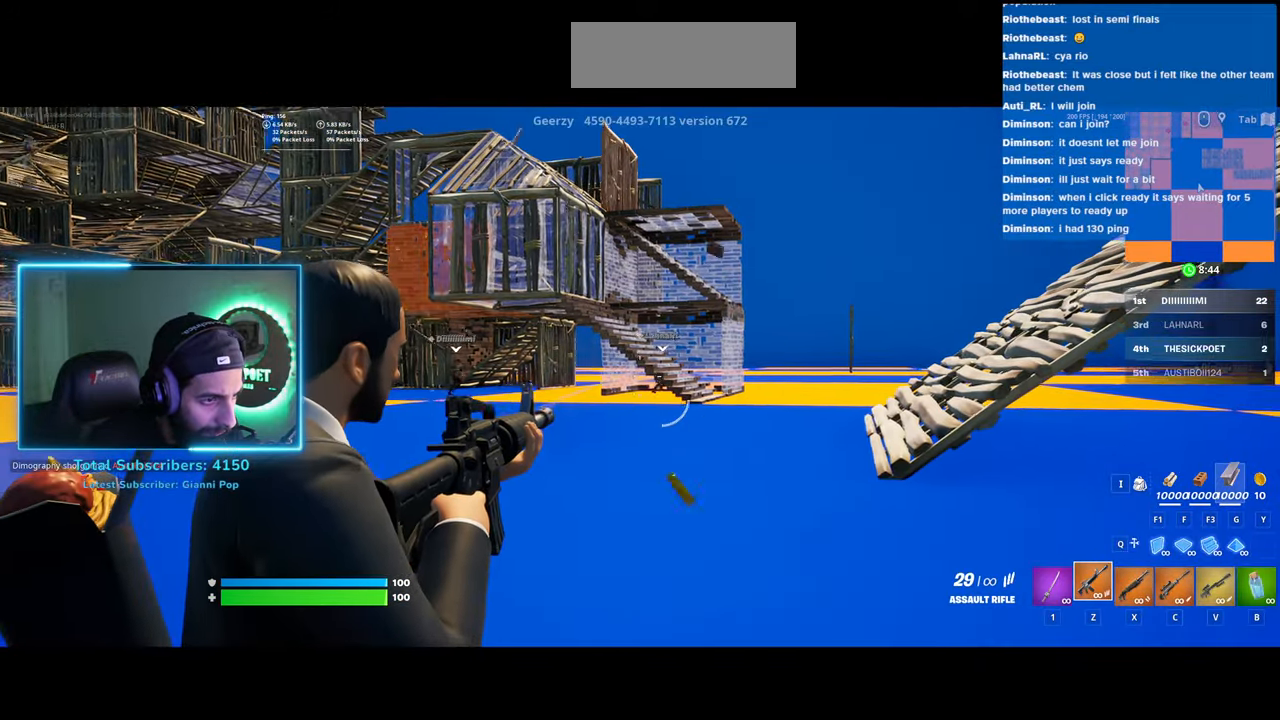
{"keys": ["w"], "mouse": ["left", "right"], "events": []}
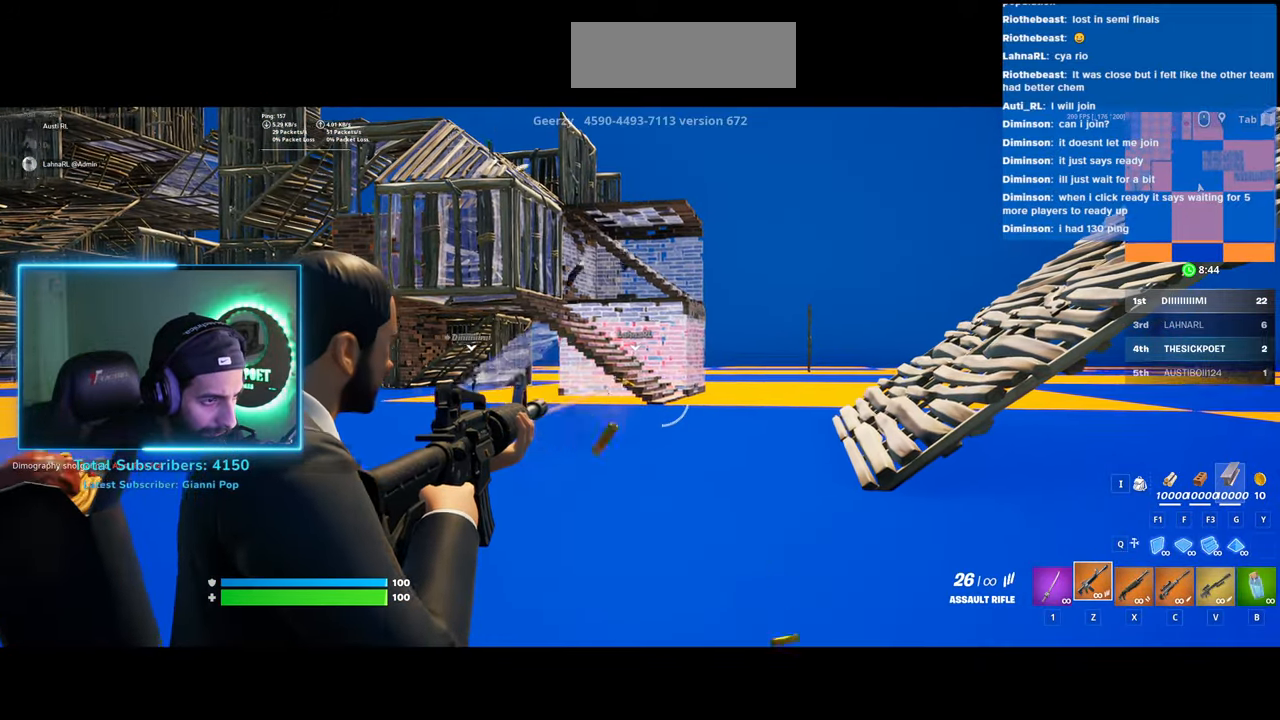
{"keys": ["w"], "mouse": ["left", "right"], "events": []}
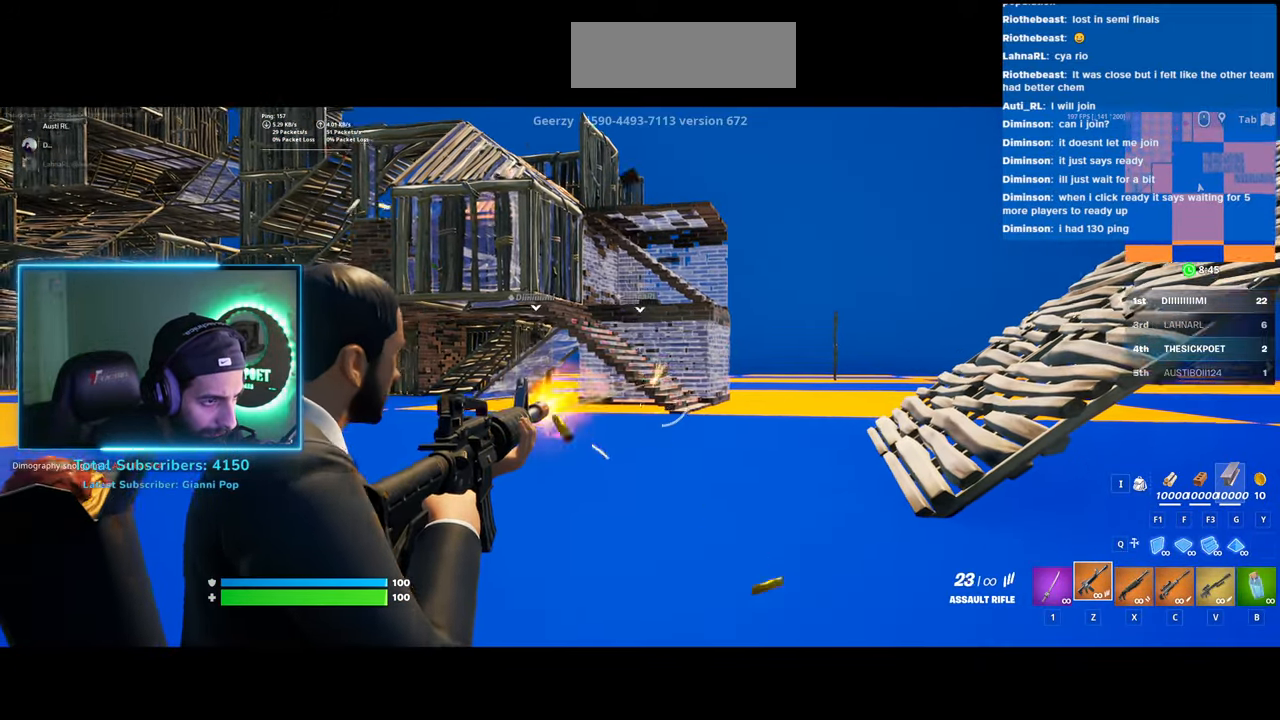
{"keys": ["w"], "mouse": ["left", "right"], "events": []}
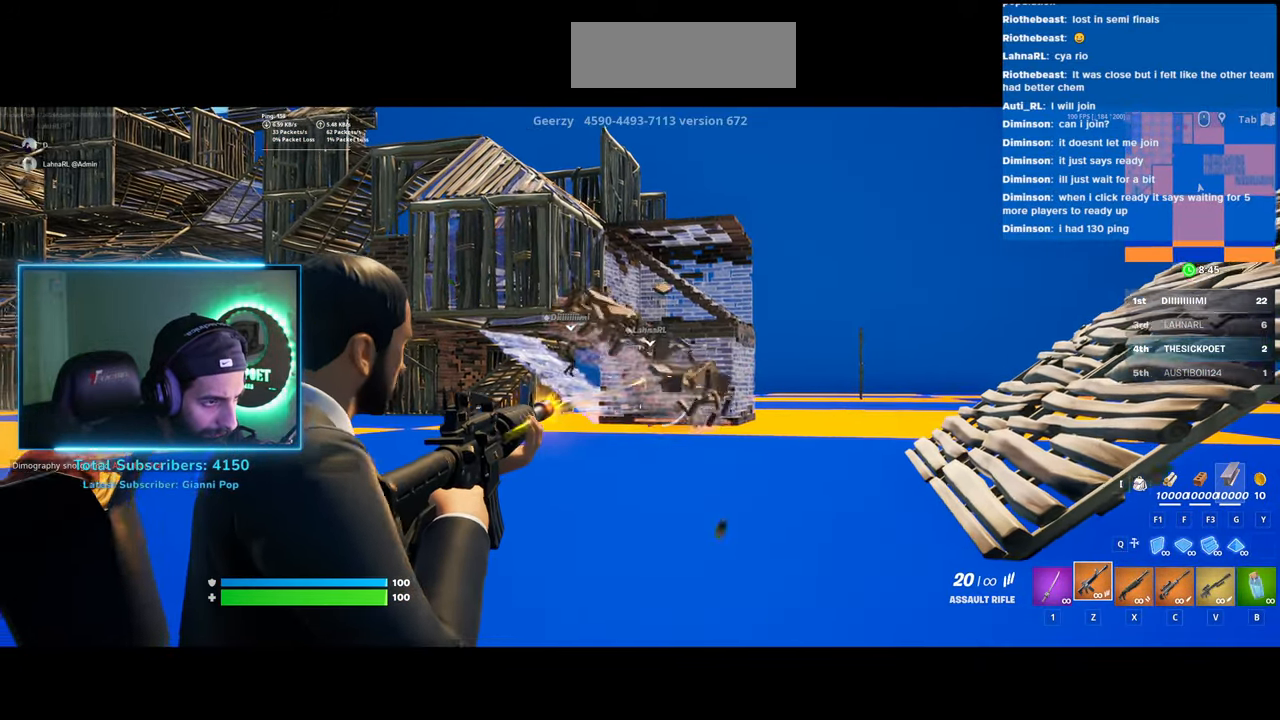
{"keys": ["w"], "mouse": ["left", "right"], "events": []}
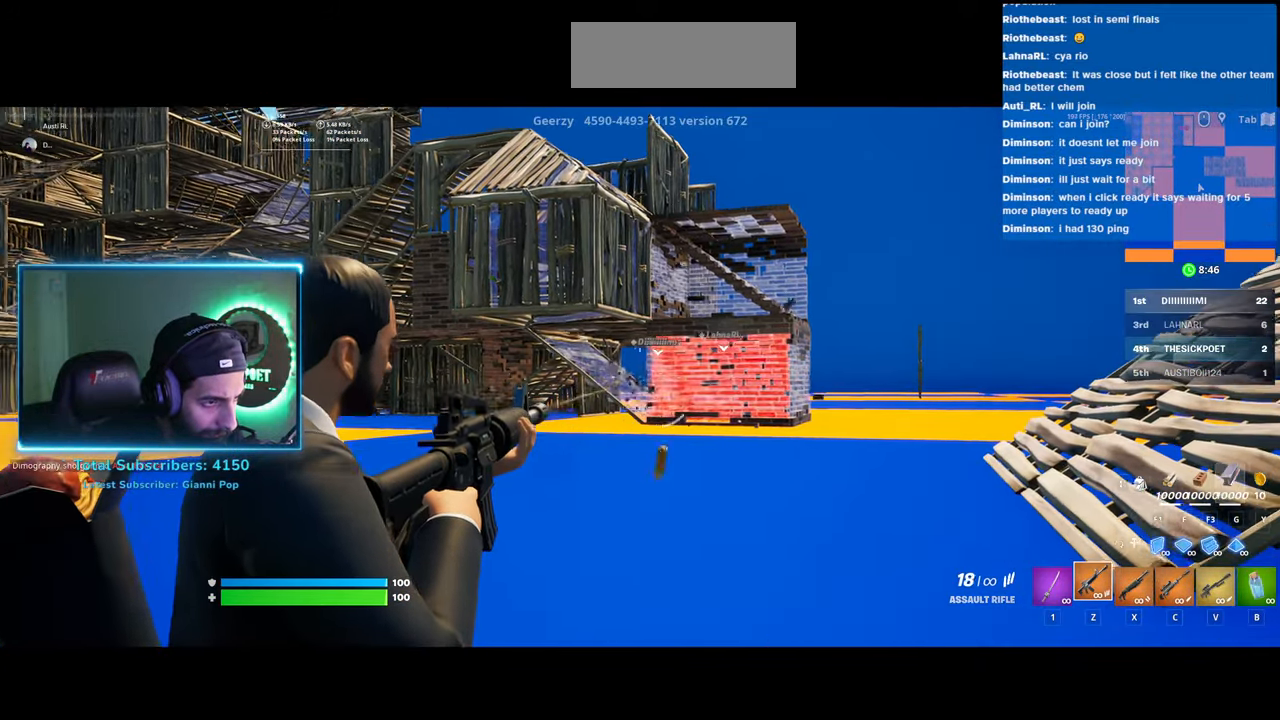
{"keys": ["w"], "mouse": ["left"], "events": [[133, "mouse_right", "up"], [183, "mouse_left", "up"], [233, "space", "down"], [383, "space", "up"], [500, "mouse_left", "down"]]}